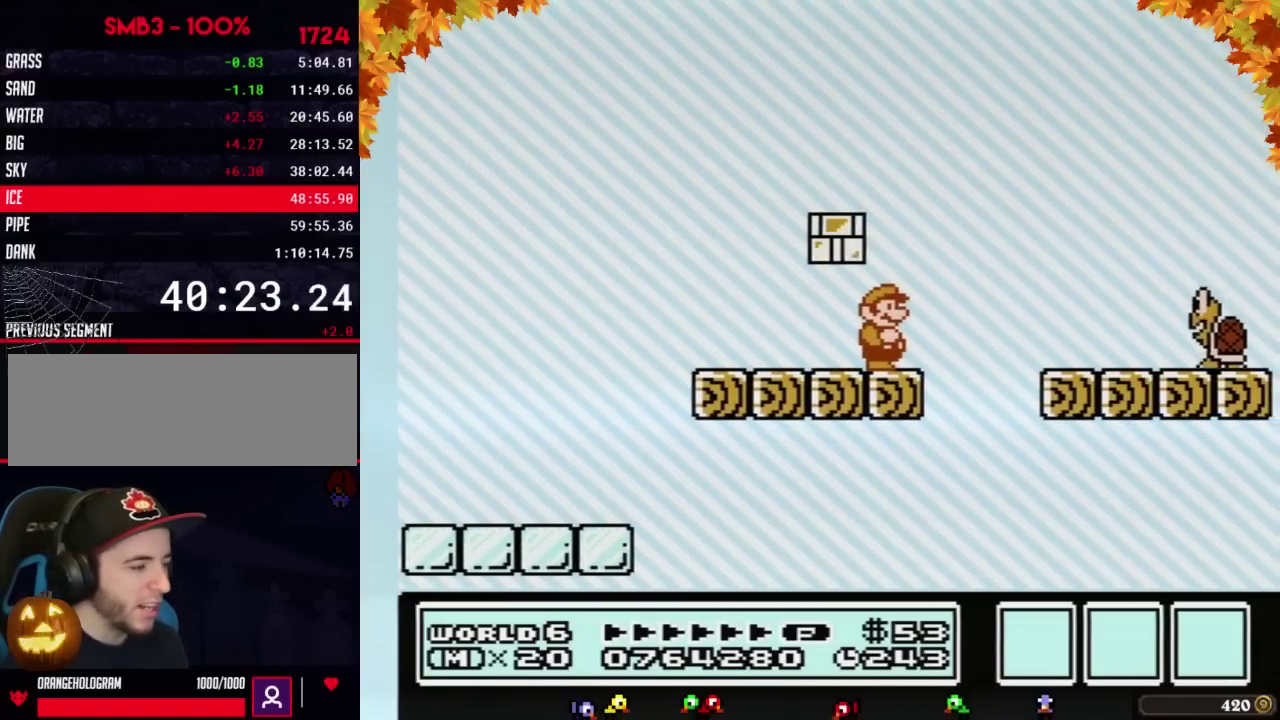
Gameplay with a controller (Nintendo layout); each line is a JSON object with the inputs held at the frame after it. "events" lists button and stick changes between this image and that frame as [ms after this image, input, new state], when the widget could be followed in between. Not read: L3 R3.
{"buttons": ["B", "DPAD_RIGHT"], "events": [[350, "DPAD_RIGHT", "down"]]}
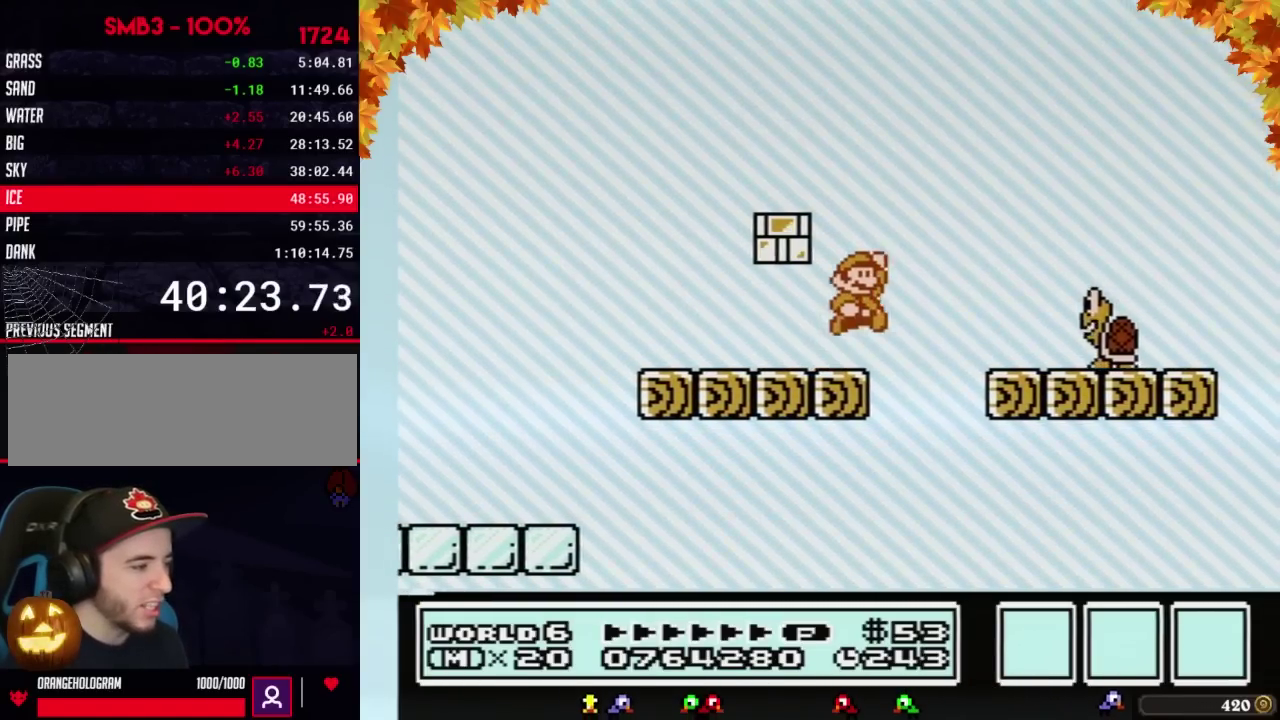
{"buttons": ["B", "DPAD_LEFT"], "events": [[33, "A", "down"], [283, "A", "up"], [383, "DPAD_RIGHT", "up"], [483, "DPAD_LEFT", "down"]]}
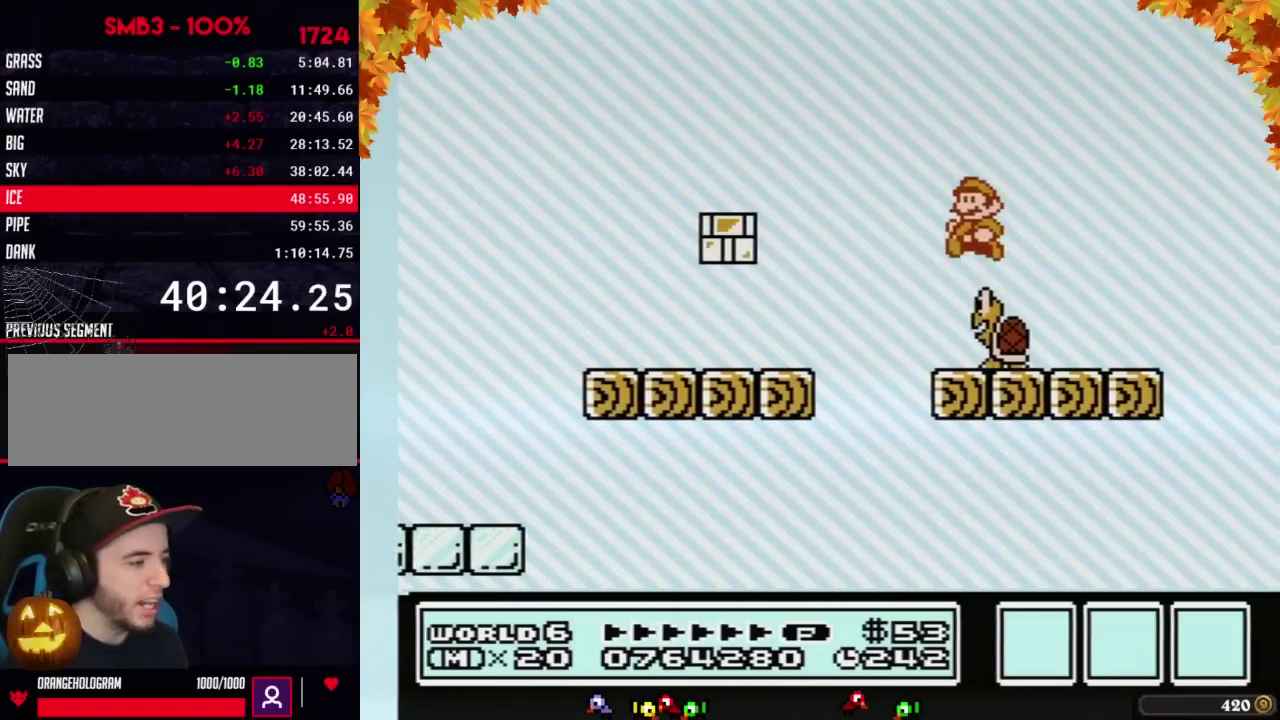
{"buttons": ["B"], "events": [[133, "DPAD_LEFT", "up"]]}
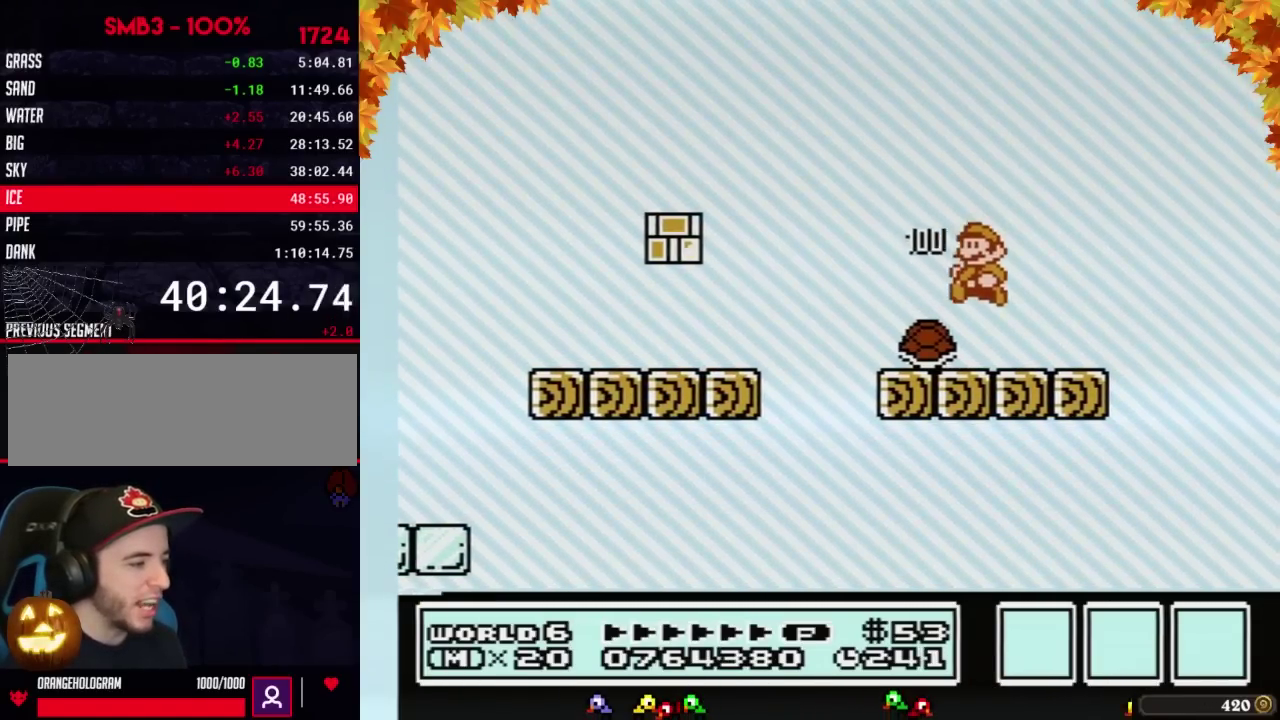
{"buttons": [], "events": [[133, "DPAD_LEFT", "down"], [417, "DPAD_LEFT", "up"], [500, "B", "up"]]}
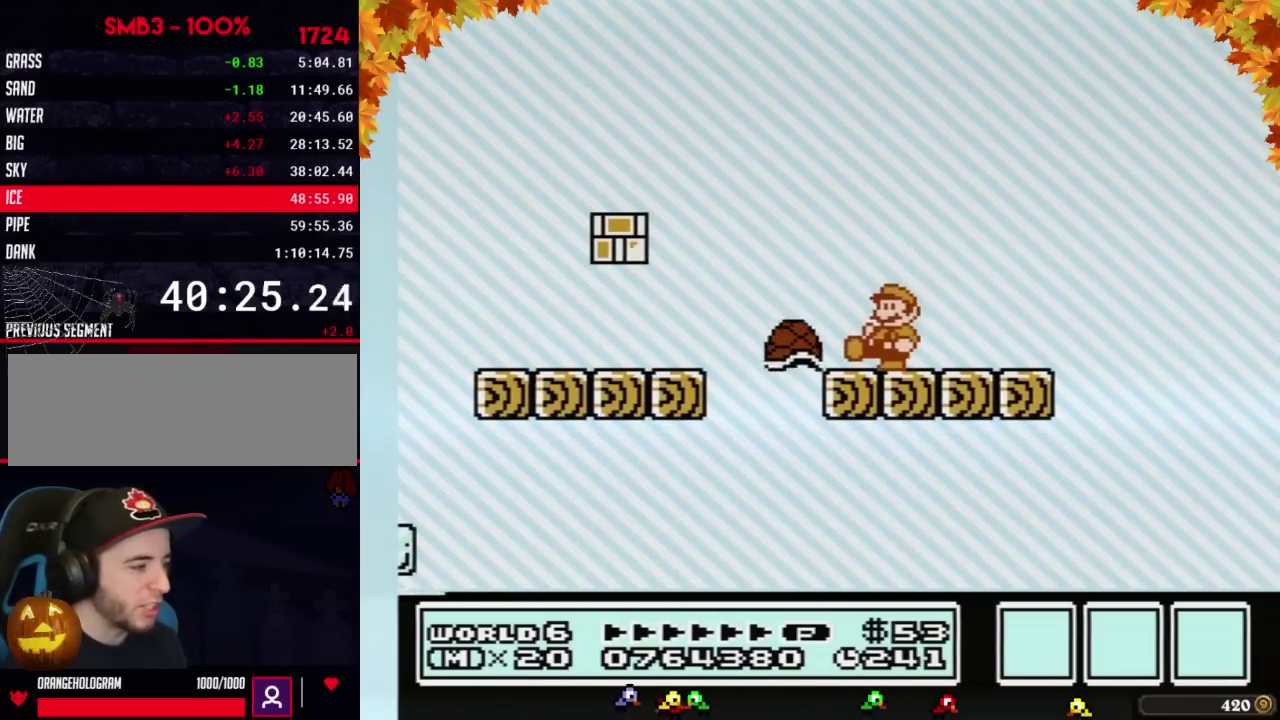
{"buttons": ["B"], "events": [[33, "B", "down"], [250, "DPAD_RIGHT", "down"], [417, "DPAD_RIGHT", "up"]]}
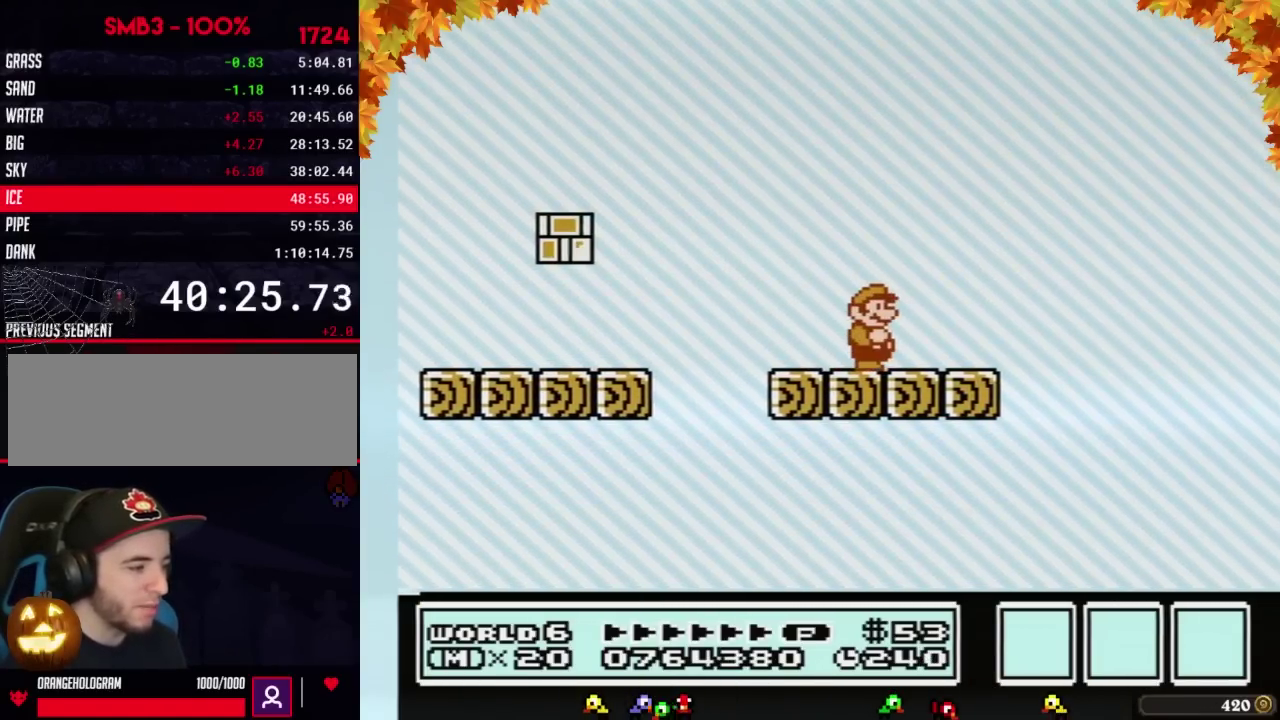
{"buttons": ["B"], "events": []}
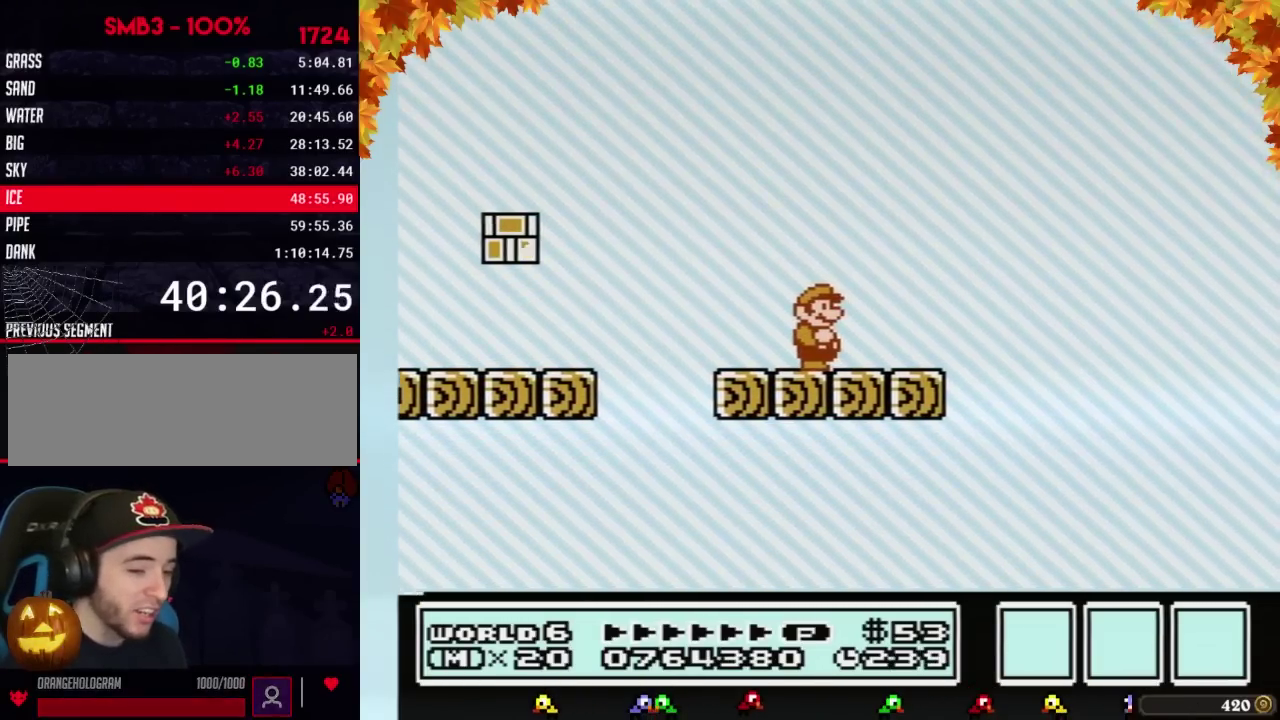
{"buttons": ["B"], "events": []}
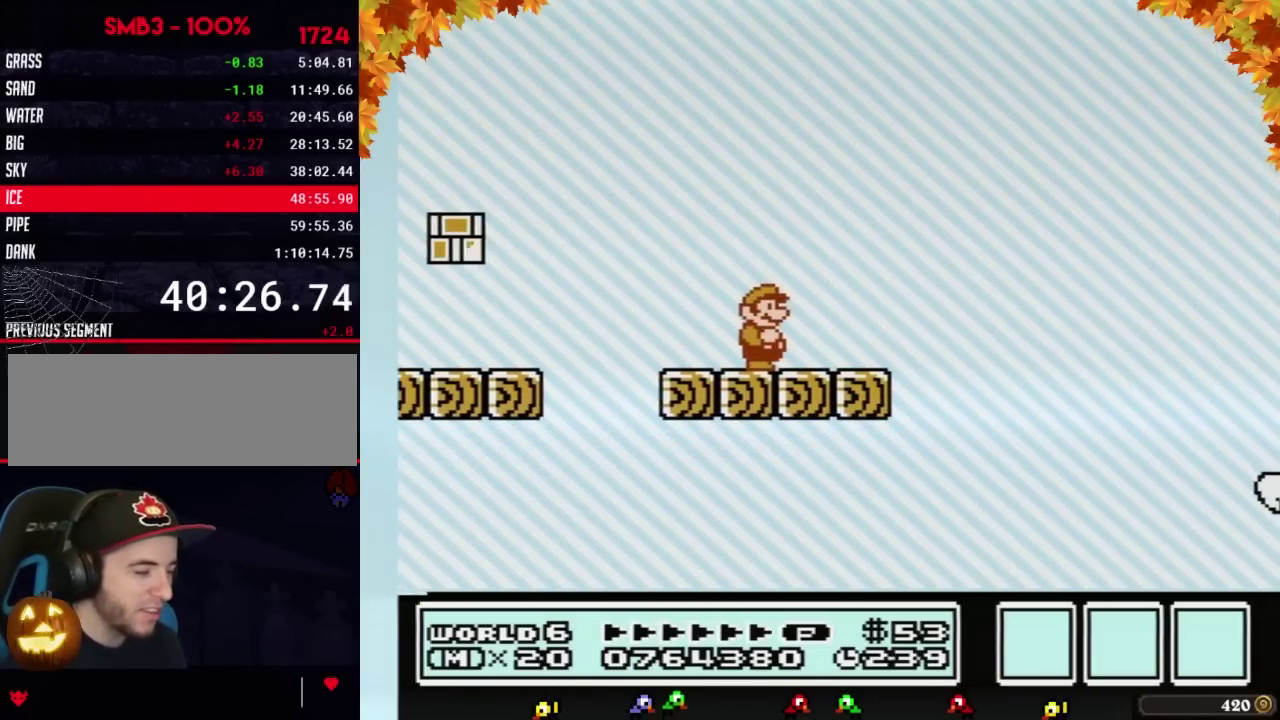
{"buttons": ["B"], "events": []}
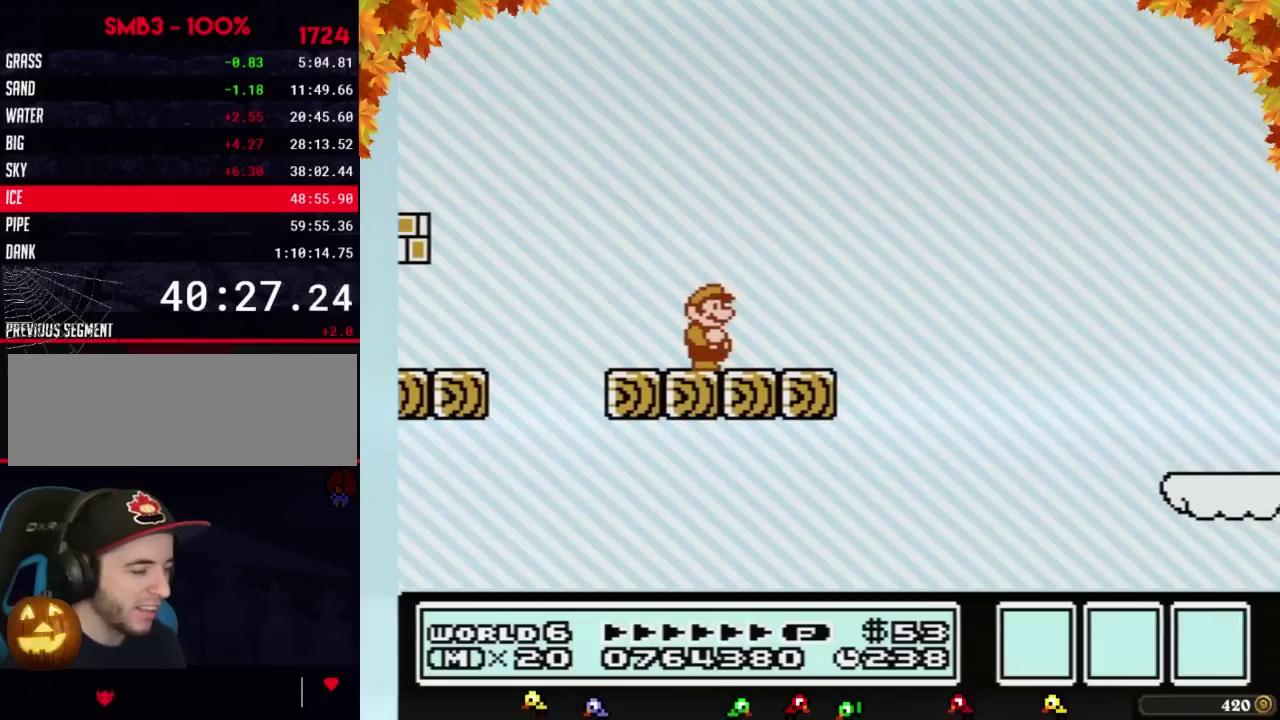
{"buttons": ["B"], "events": []}
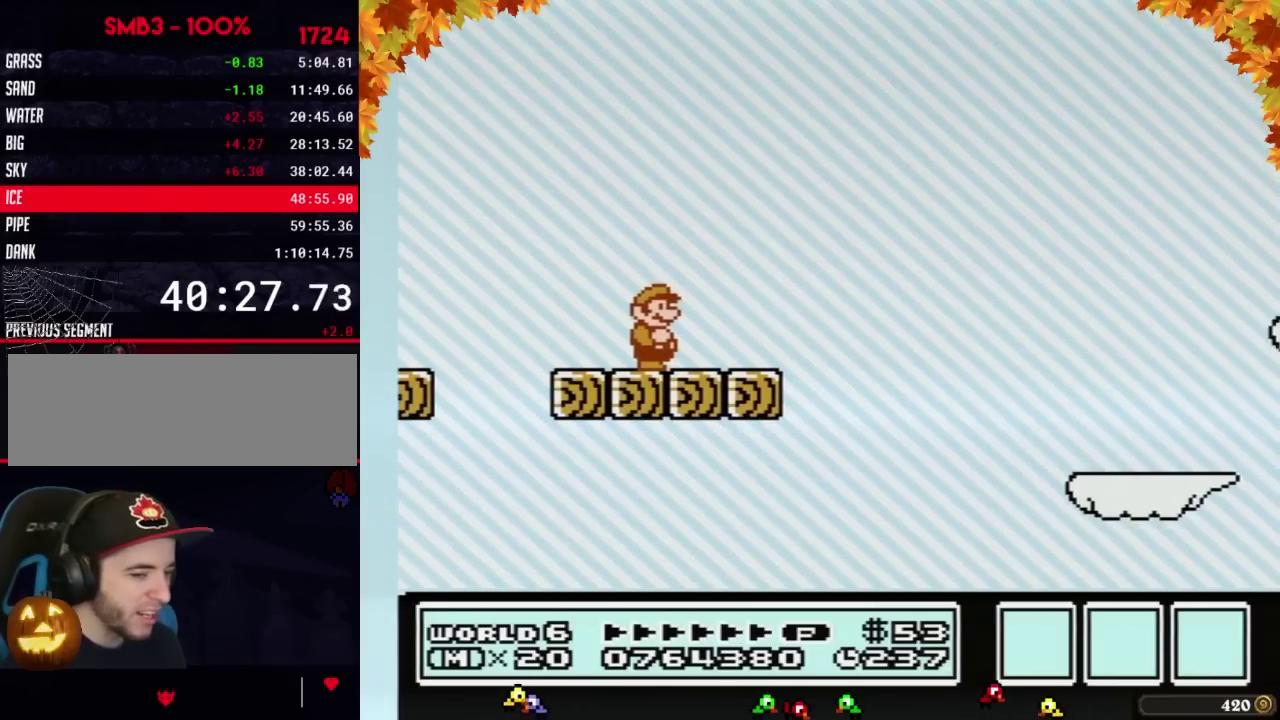
{"buttons": ["B"], "events": []}
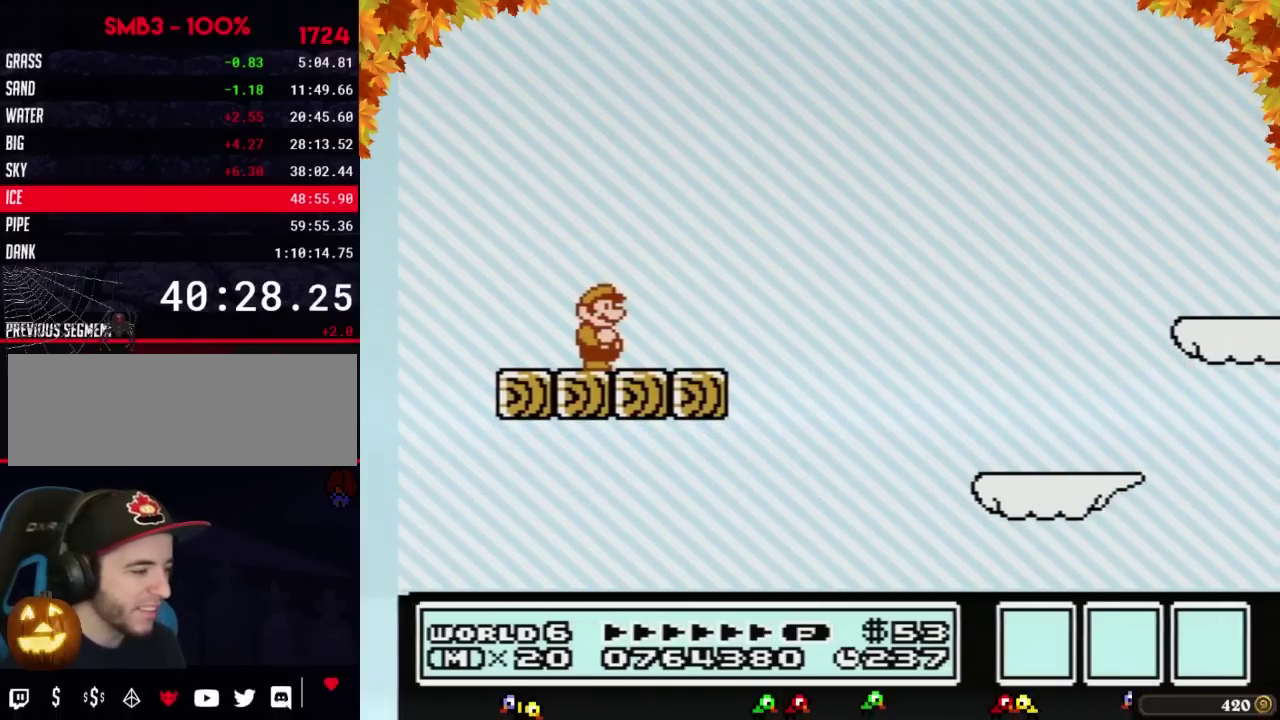
{"buttons": ["B", "DPAD_RIGHT"], "events": [[317, "DPAD_RIGHT", "down"]]}
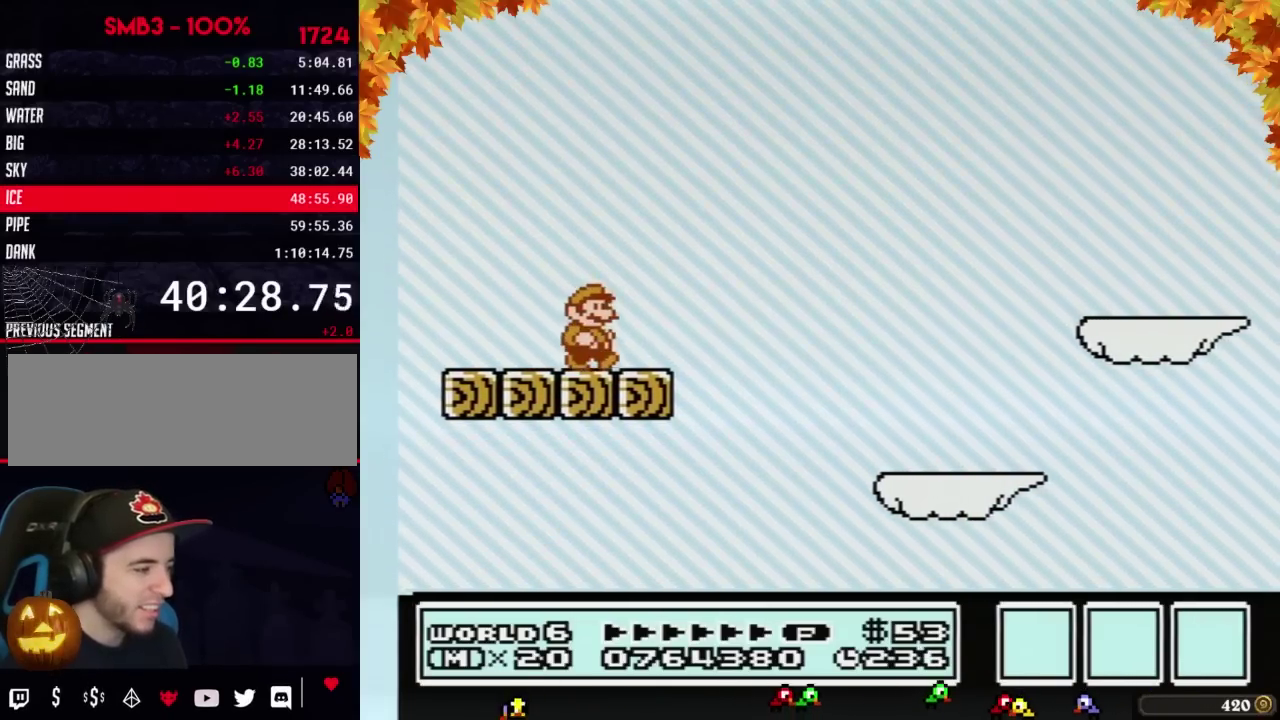
{"buttons": ["A", "B", "DPAD_RIGHT"], "events": [[250, "A", "down"]]}
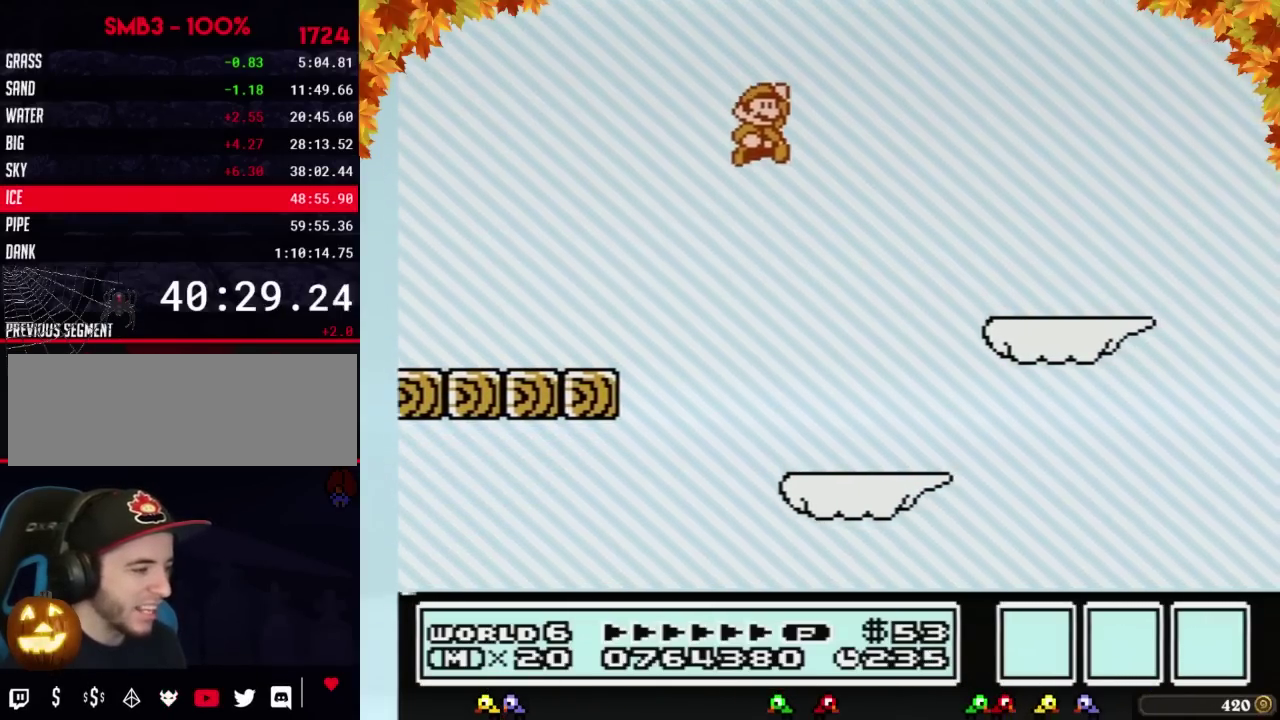
{"buttons": ["B", "DPAD_LEFT"], "events": [[133, "A", "up"], [250, "DPAD_RIGHT", "up"], [350, "DPAD_LEFT", "down"]]}
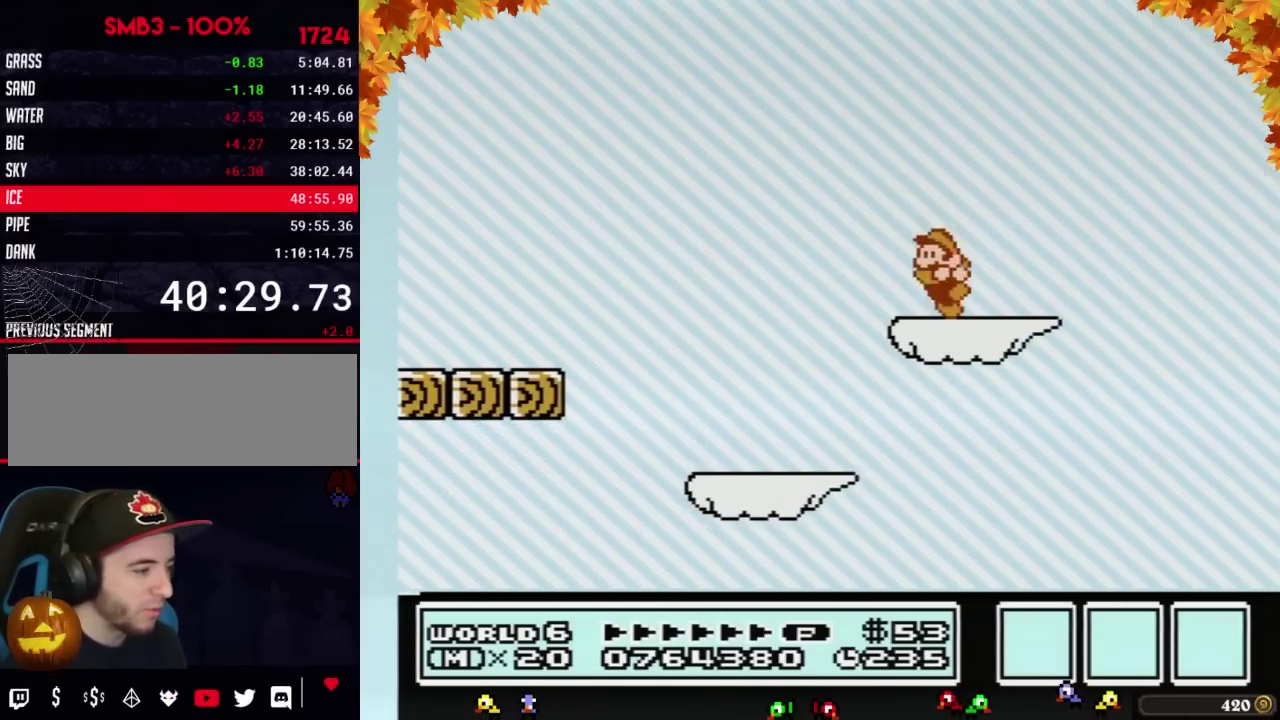
{"buttons": ["B"], "events": [[133, "DPAD_LEFT", "up"]]}
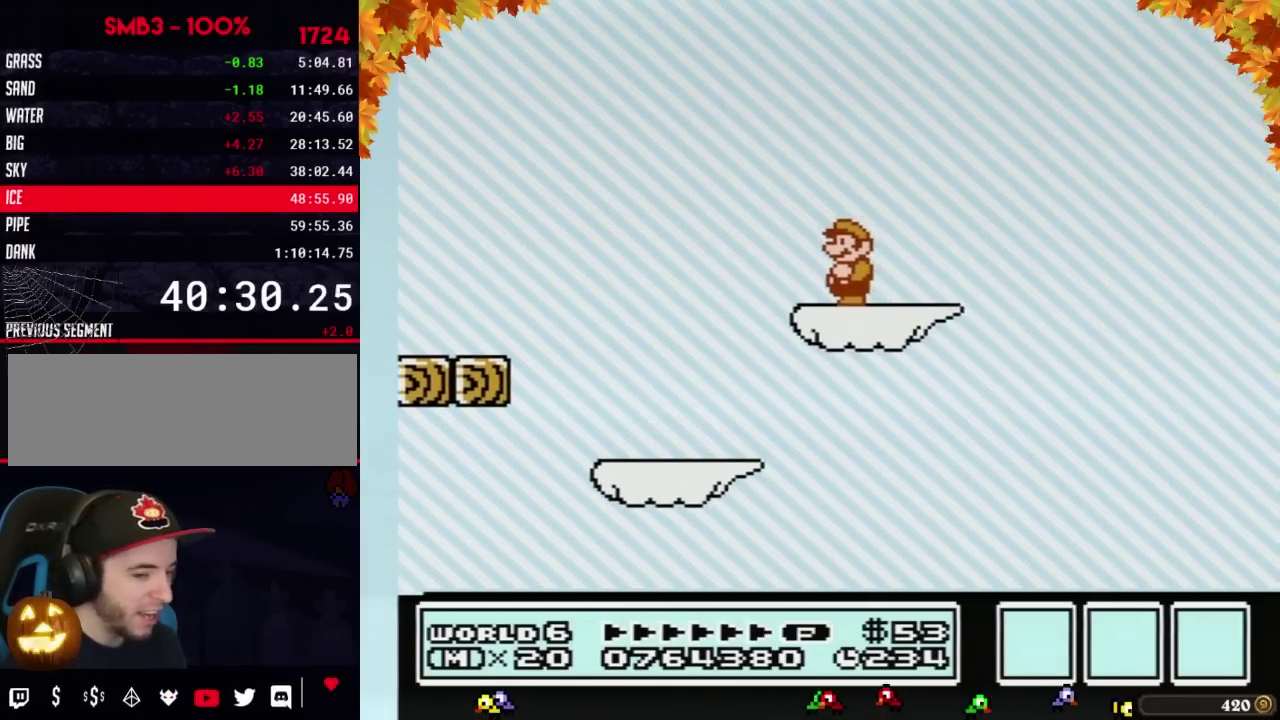
{"buttons": ["B", "DPAD_RIGHT"], "events": [[417, "DPAD_RIGHT", "down"]]}
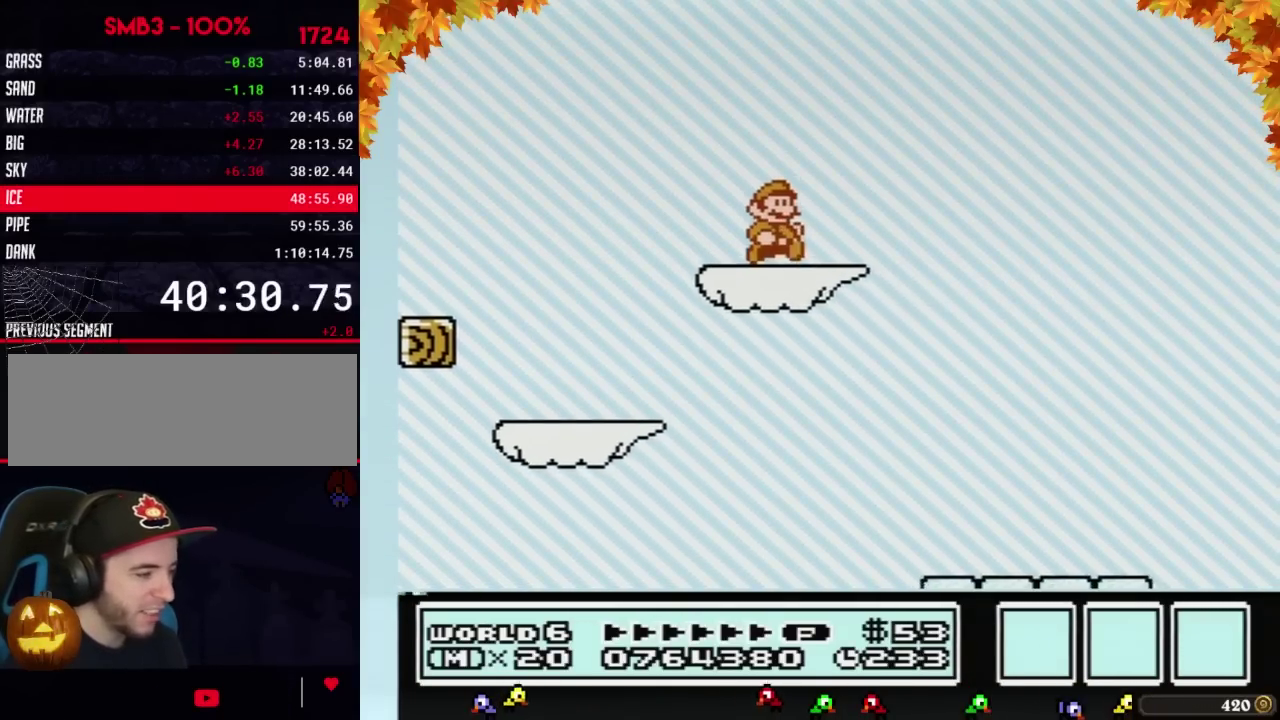
{"buttons": ["B"], "events": [[33, "DPAD_RIGHT", "up"]]}
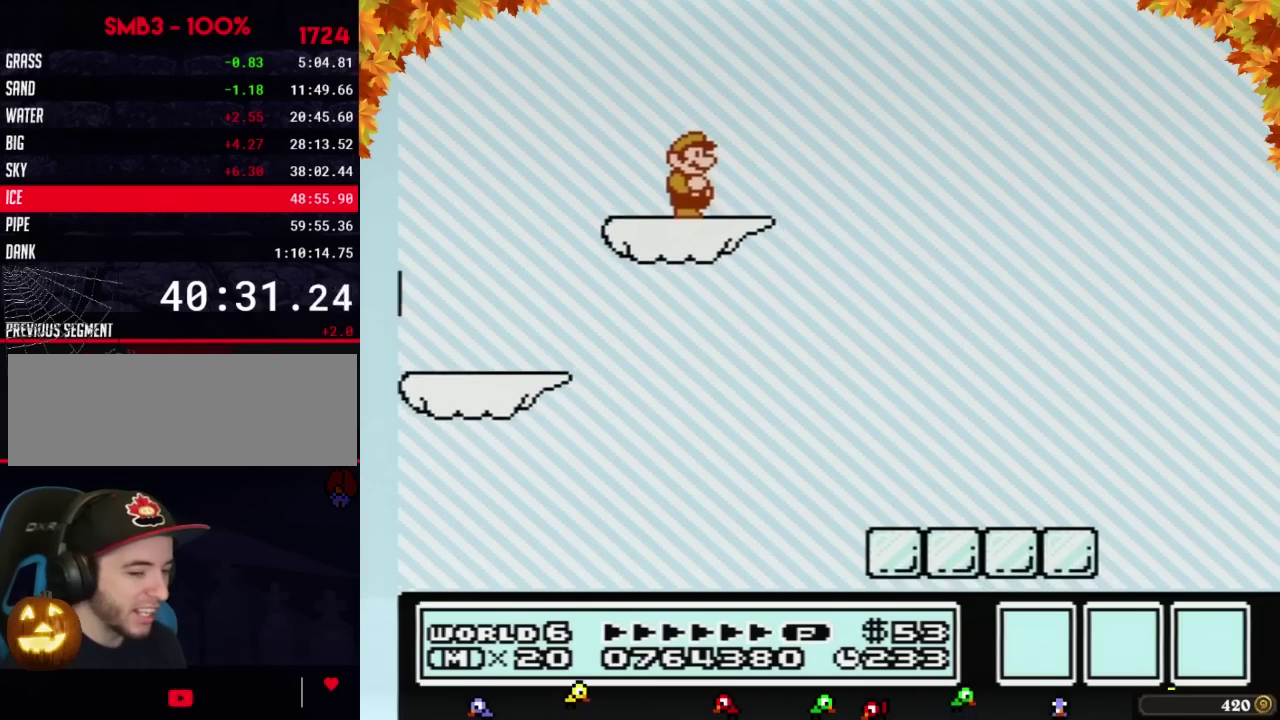
{"buttons": ["B"], "events": []}
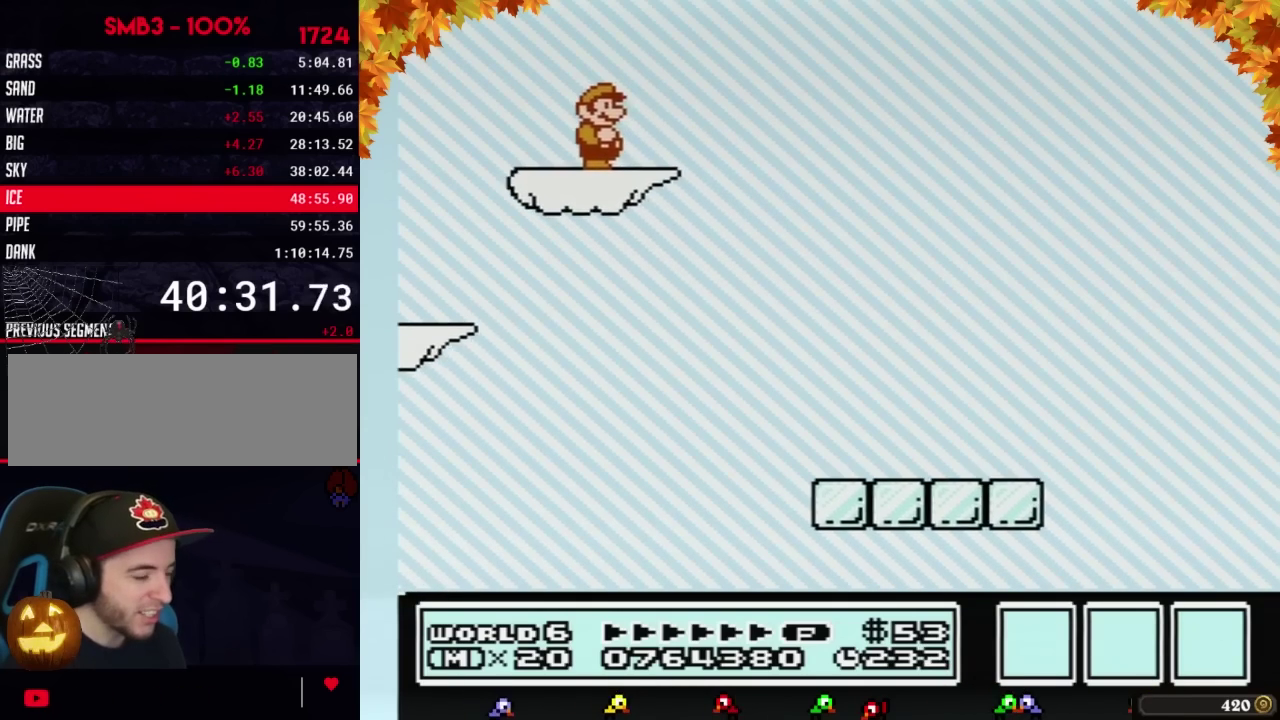
{"buttons": ["B", "DPAD_RIGHT"], "events": [[33, "DPAD_RIGHT", "down"], [167, "A", "down"], [283, "A", "up"]]}
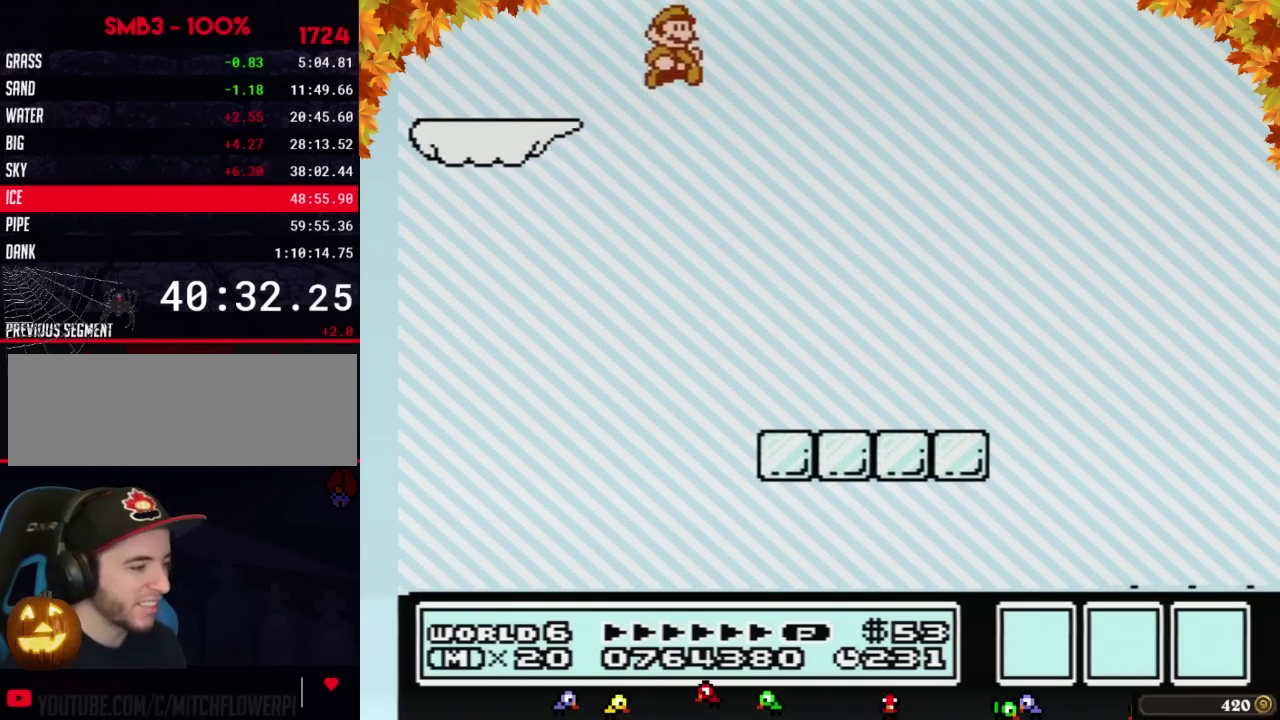
{"buttons": ["B", "DPAD_DOWN"], "events": [[133, "DPAD_RIGHT", "up"], [217, "DPAD_LEFT", "down"], [317, "DPAD_LEFT", "up"], [467, "DPAD_DOWN", "down"]]}
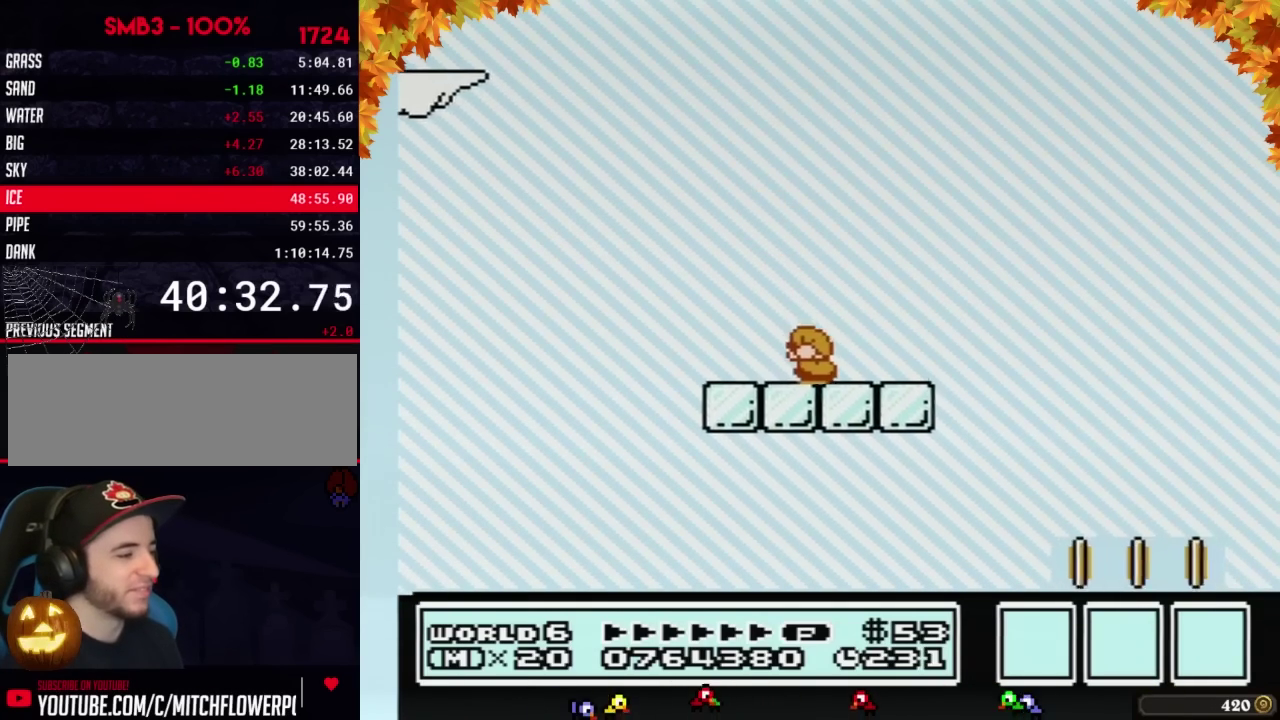
{"buttons": ["B", "DPAD_LEFT"], "events": [[100, "A", "down"], [133, "DPAD_DOWN", "up"], [167, "DPAD_LEFT", "down"], [217, "A", "up"]]}
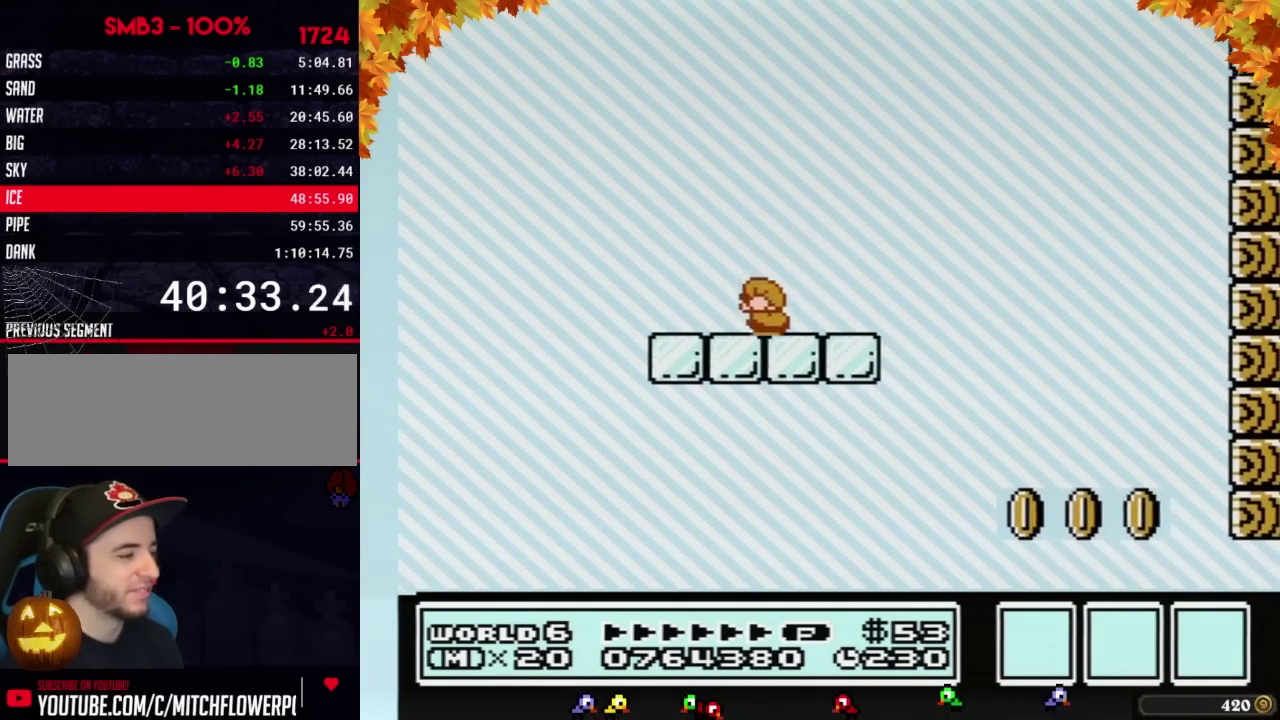
{"buttons": ["B", "DPAD_RIGHT"], "events": [[133, "DPAD_LEFT", "up"], [167, "A", "down"], [167, "DPAD_RIGHT", "down"], [250, "A", "up"]]}
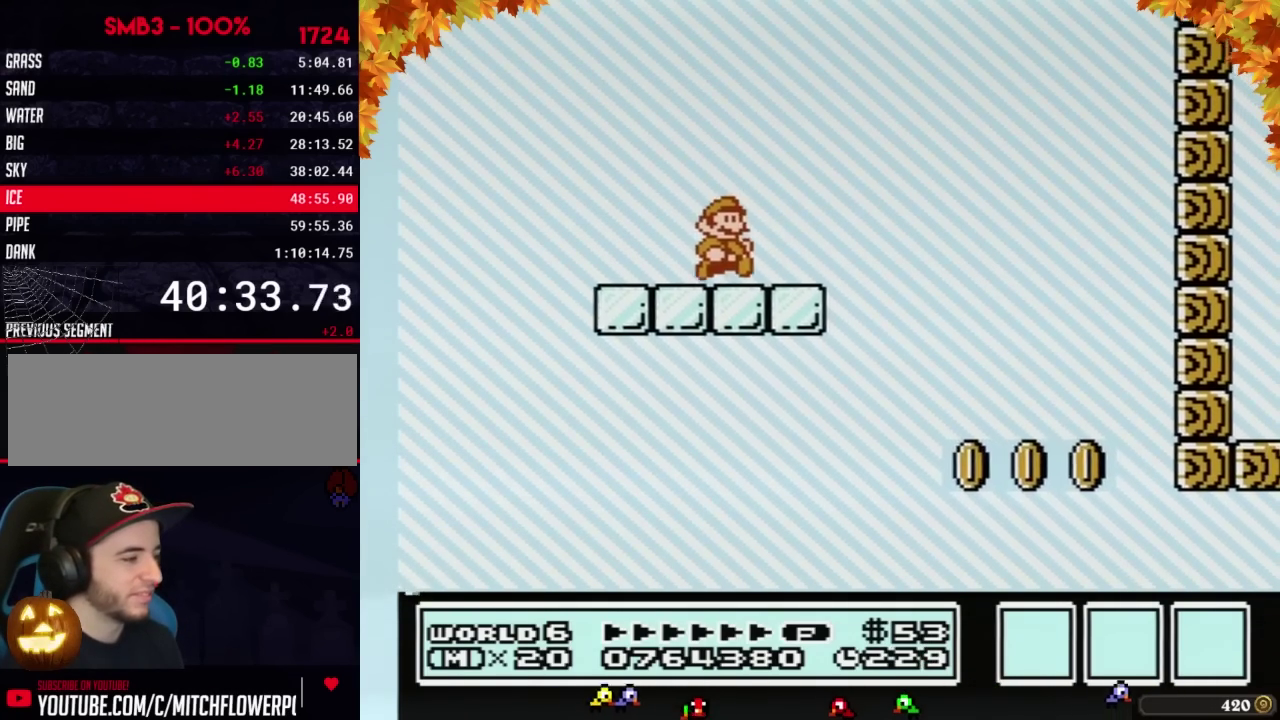
{"buttons": ["A", "B", "DPAD_RIGHT"], "events": [[250, "A", "down"]]}
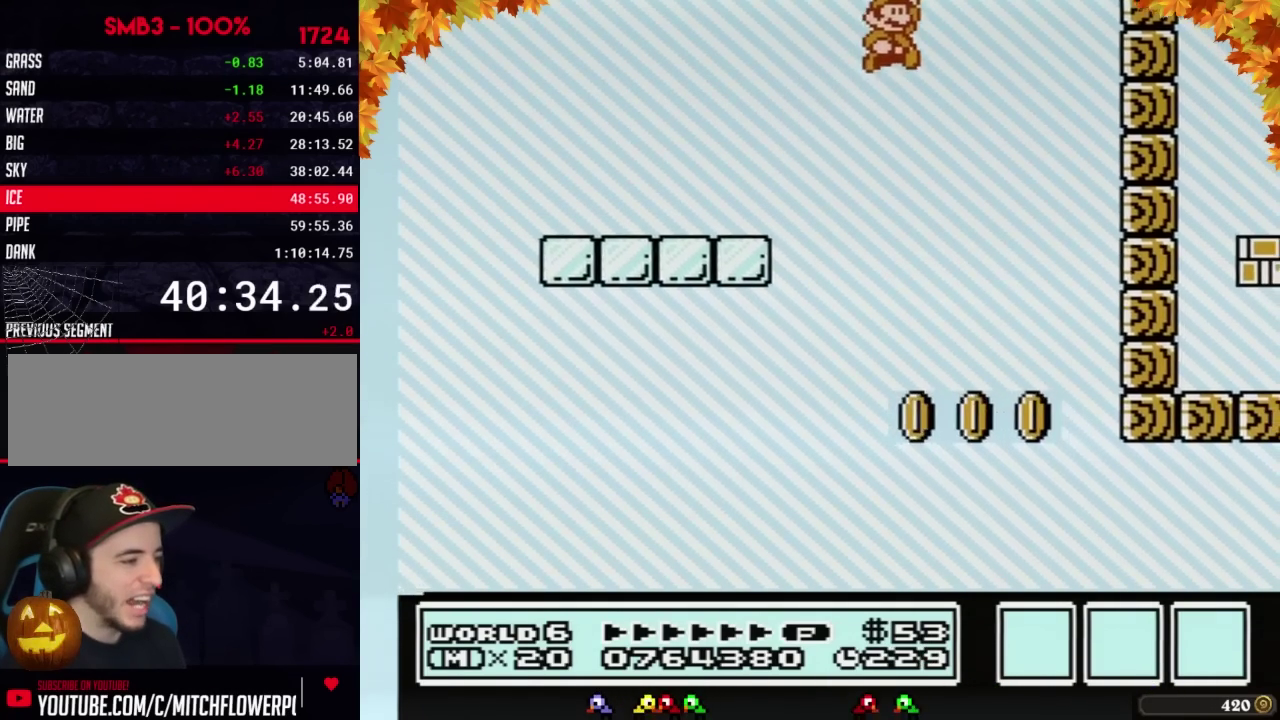
{"buttons": ["A", "B"], "events": [[67, "A", "up"], [350, "DPAD_RIGHT", "up"], [450, "A", "down"]]}
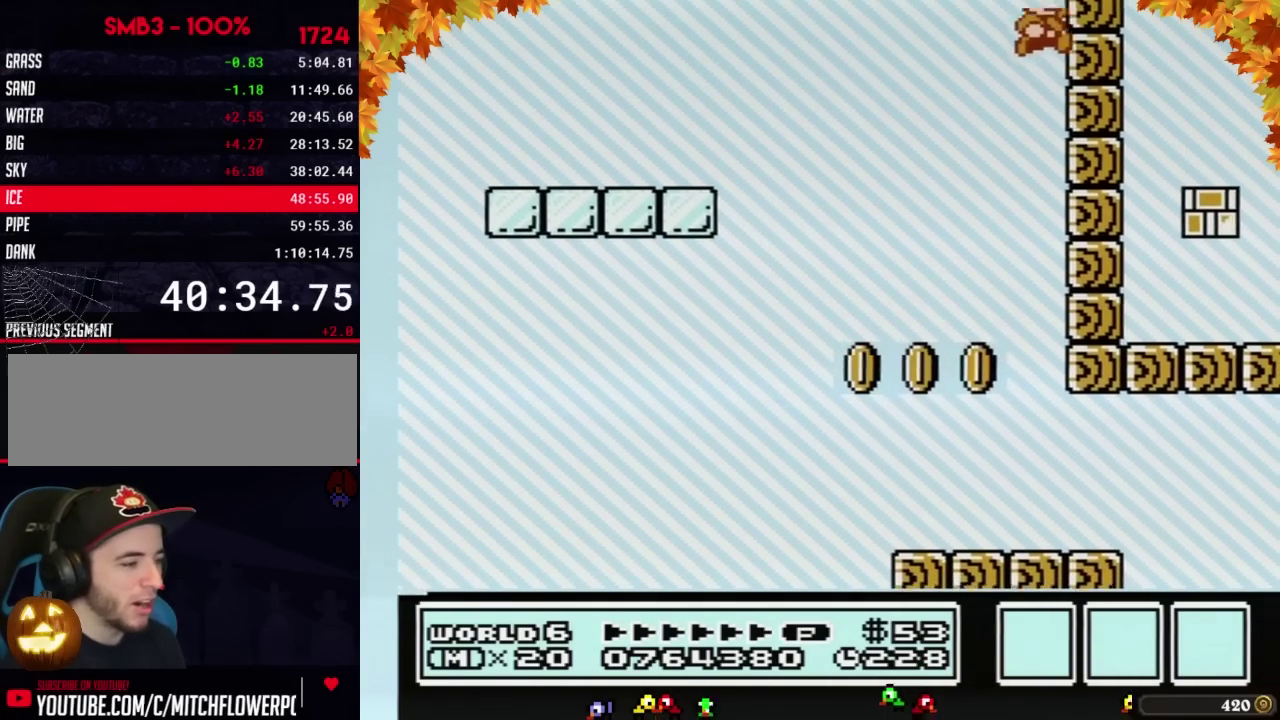
{"buttons": [], "events": [[133, "A", "up"], [217, "B", "up"]]}
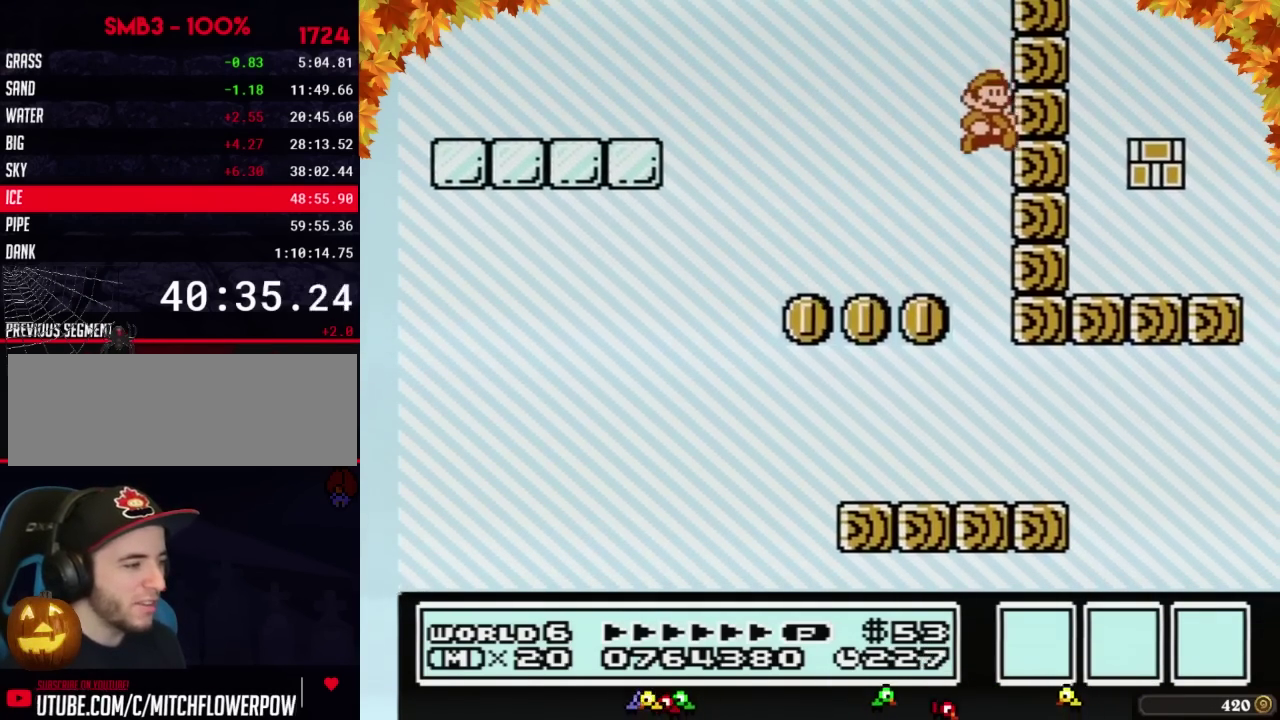
{"buttons": ["B"], "events": [[250, "B", "down"], [450, "B", "up"], [500, "B", "down"]]}
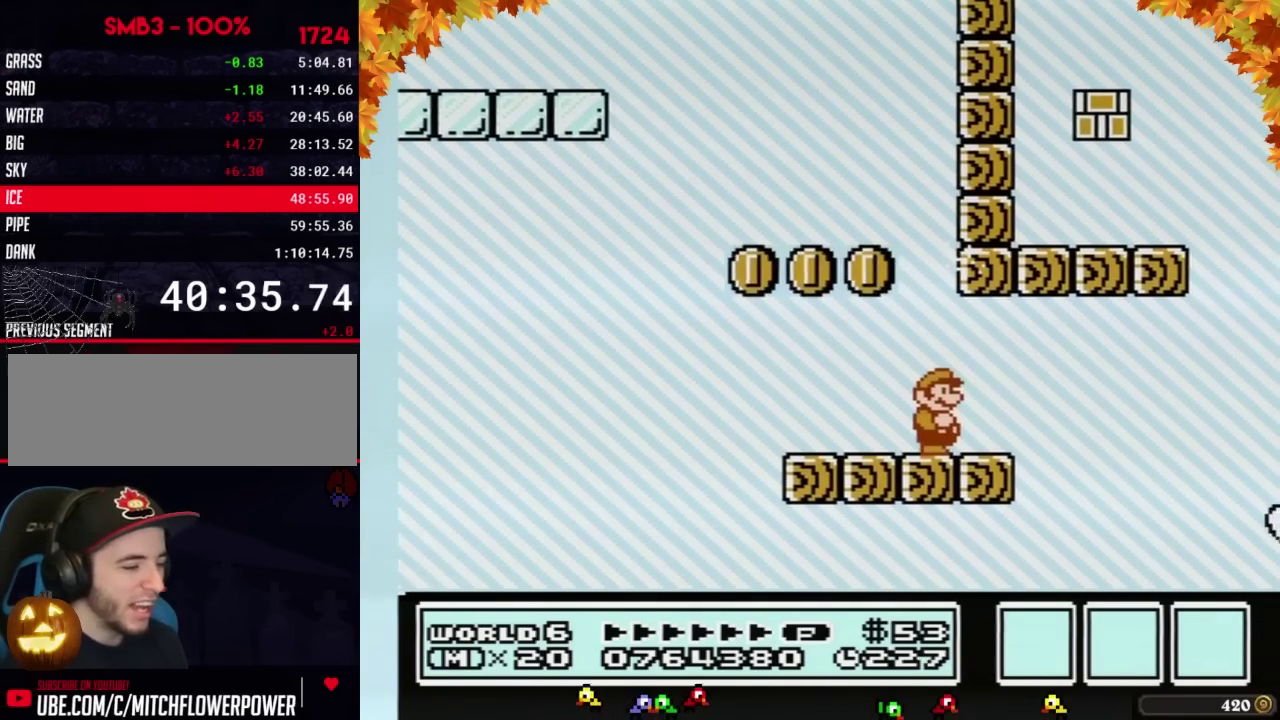
{"buttons": ["B"], "events": []}
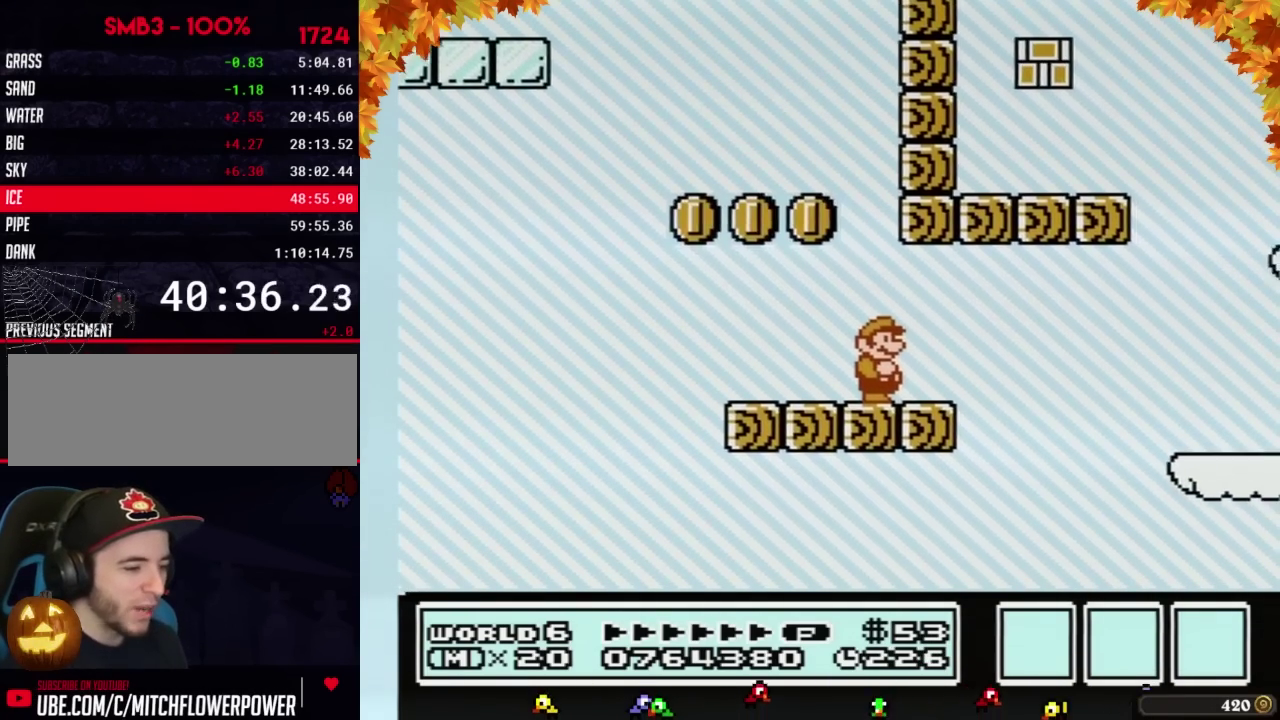
{"buttons": ["B"], "events": [[317, "DPAD_LEFT", "down"], [500, "DPAD_LEFT", "up"]]}
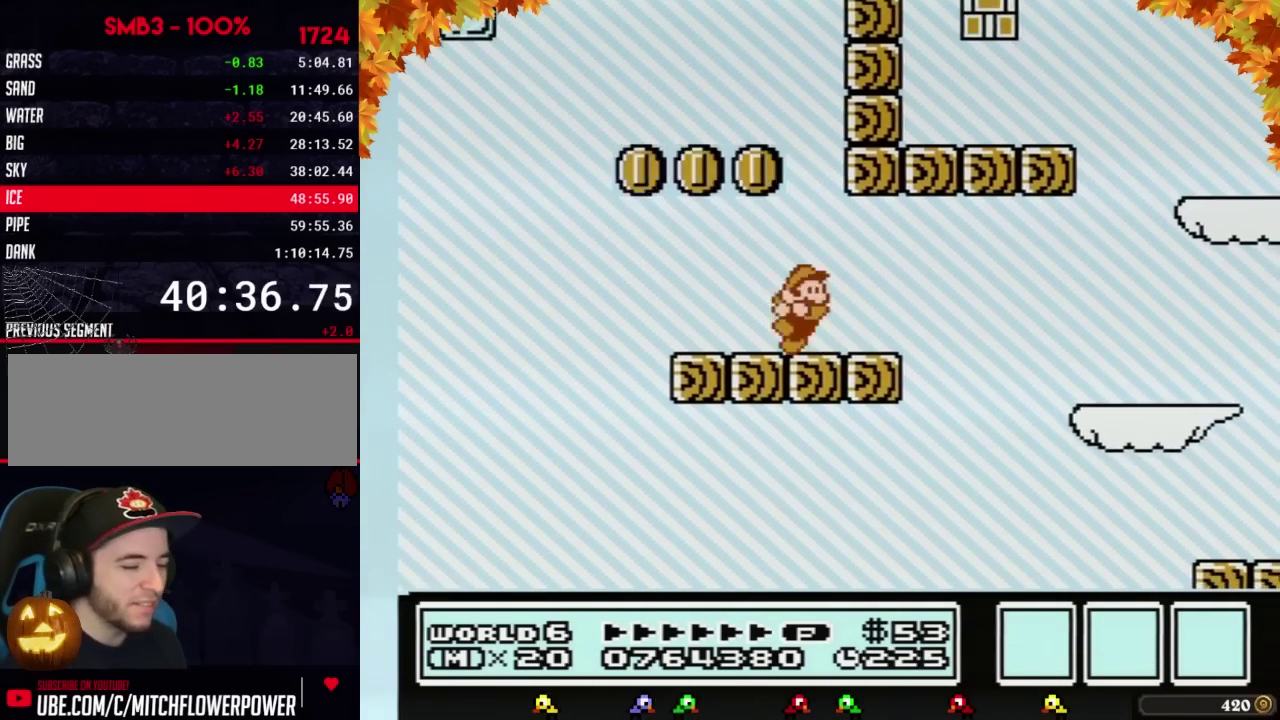
{"buttons": ["B"], "events": [[100, "DPAD_RIGHT", "down"], [167, "DPAD_RIGHT", "up"]]}